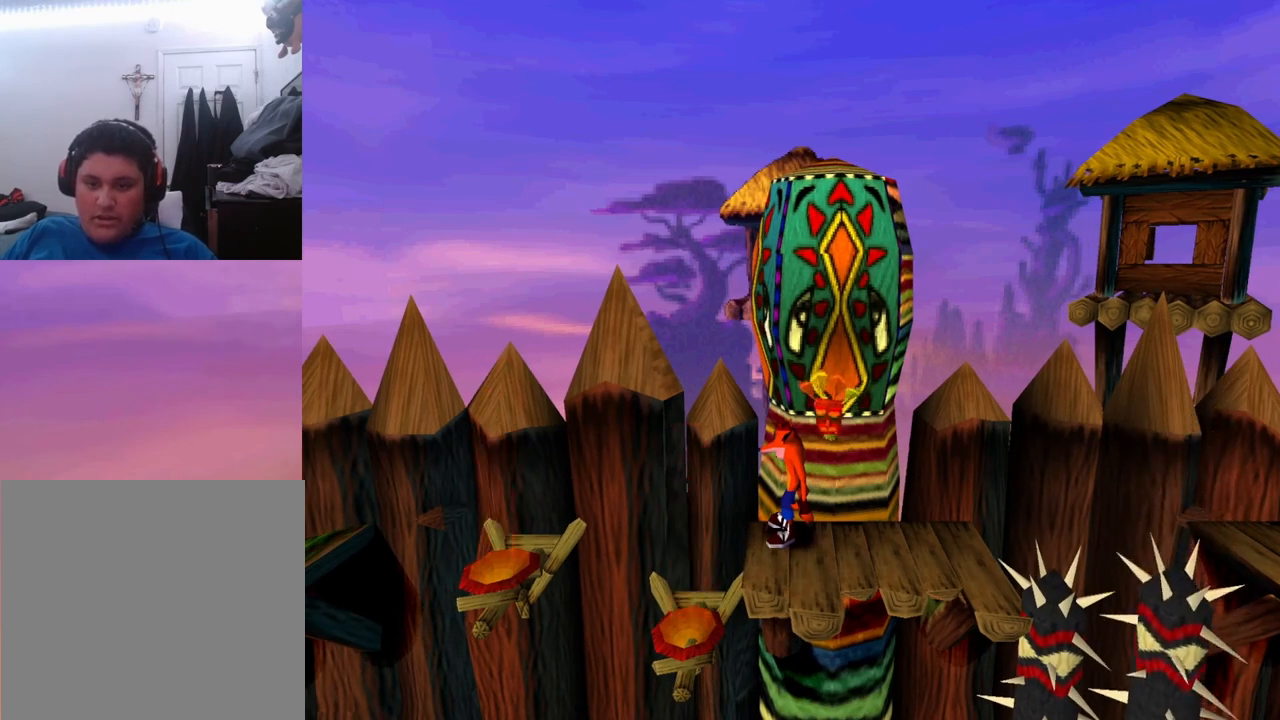
Gameplay with a controller (PlayStation layout); each line is a JSON object with the inputs held at the frame after it. "events" lists button and stick changes between this image and that frame as [ms after this image, input, new state], when the widget could be followed in between. Not read: left_stick right_stick.
{"buttons": ["CROSS", "DPAD_LEFT"], "events": [[67, "DPAD_LEFT", "down"], [333, "CROSS", "down"]]}
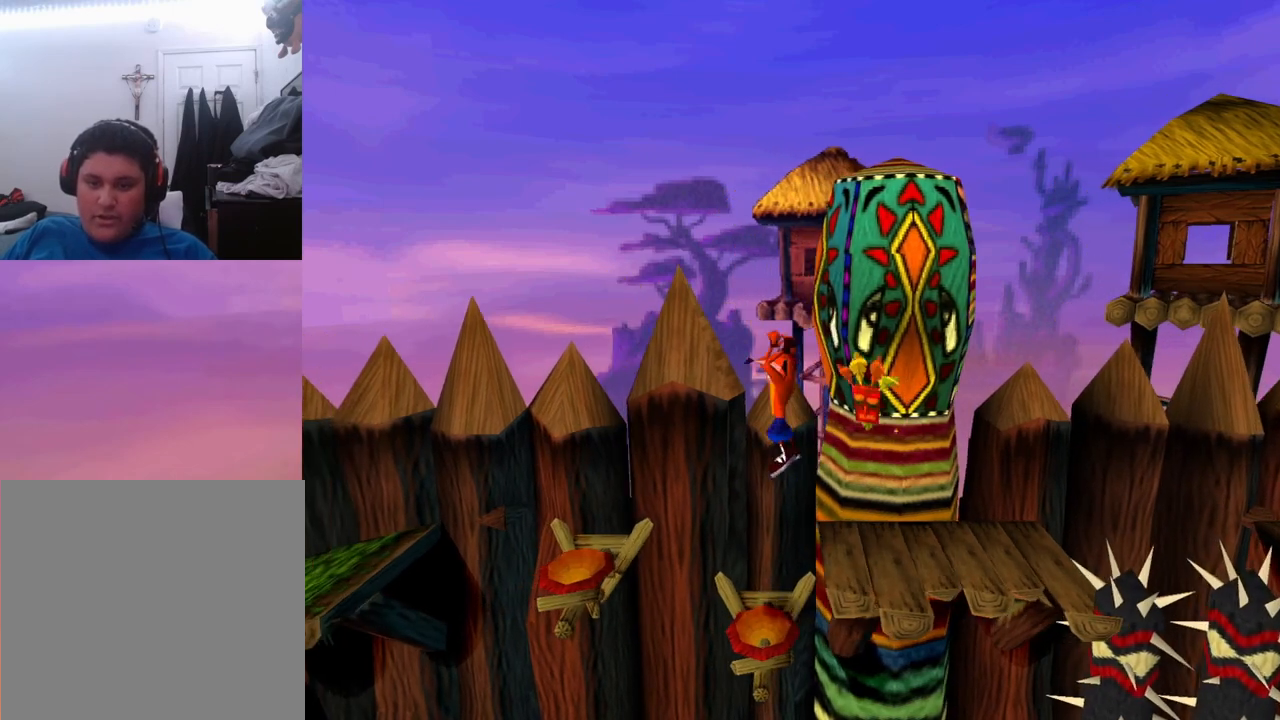
{"buttons": ["DPAD_LEFT"], "events": [[67, "CROSS", "up"]]}
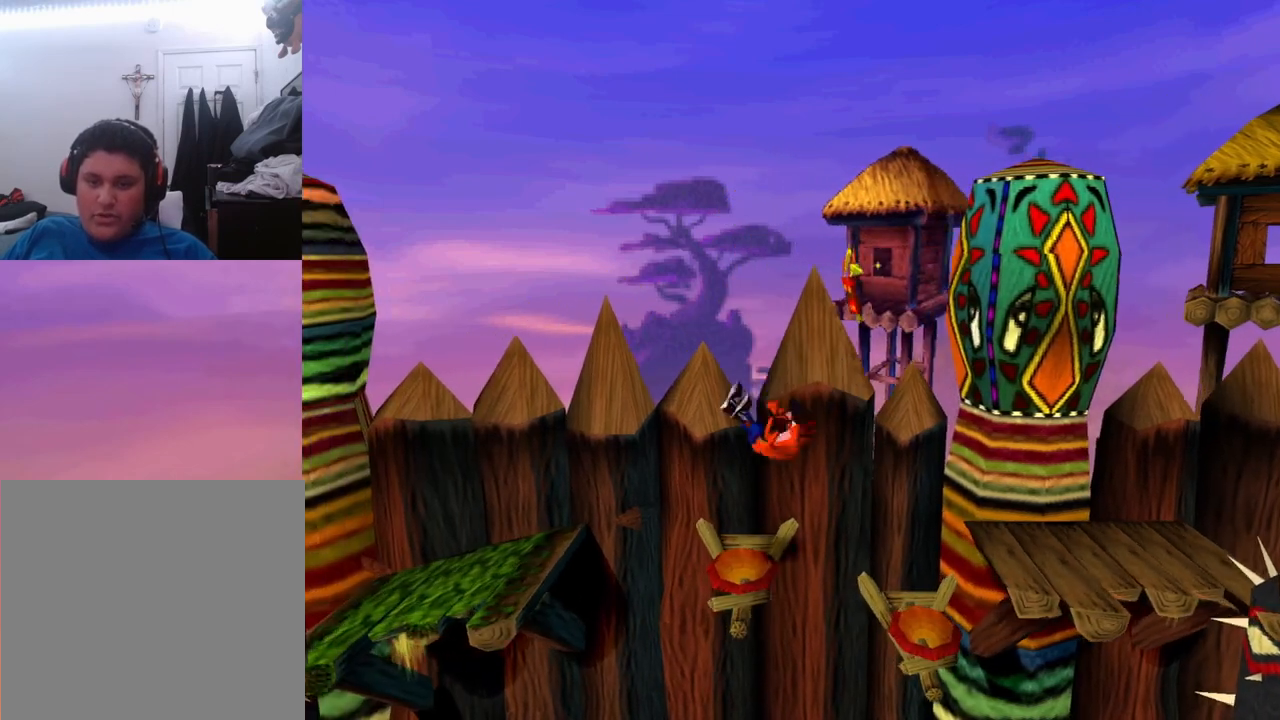
{"buttons": ["DPAD_LEFT"], "events": []}
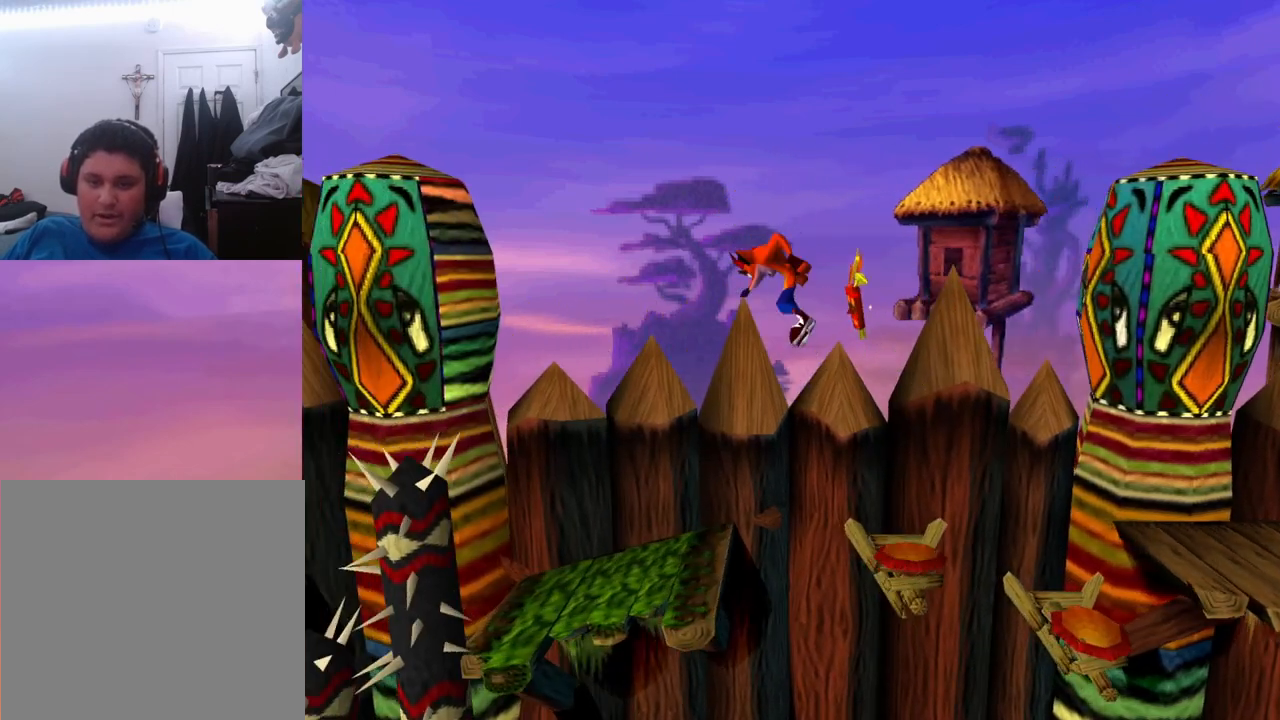
{"buttons": ["SQUARE", "DPAD_LEFT"], "events": [[133, "CROSS", "down"], [267, "SQUARE", "down"], [500, "CROSS", "up"]]}
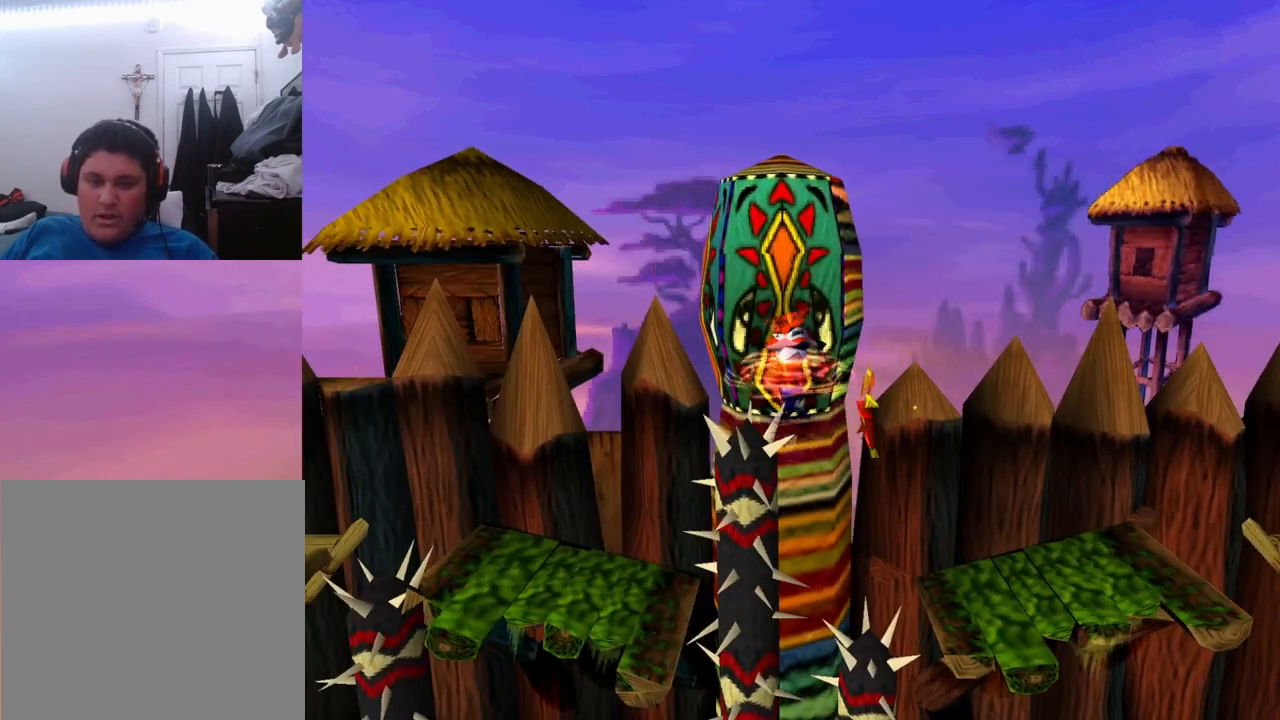
{"buttons": ["CROSS", "DPAD_LEFT"], "events": [[33, "SQUARE", "up"], [433, "CROSS", "down"]]}
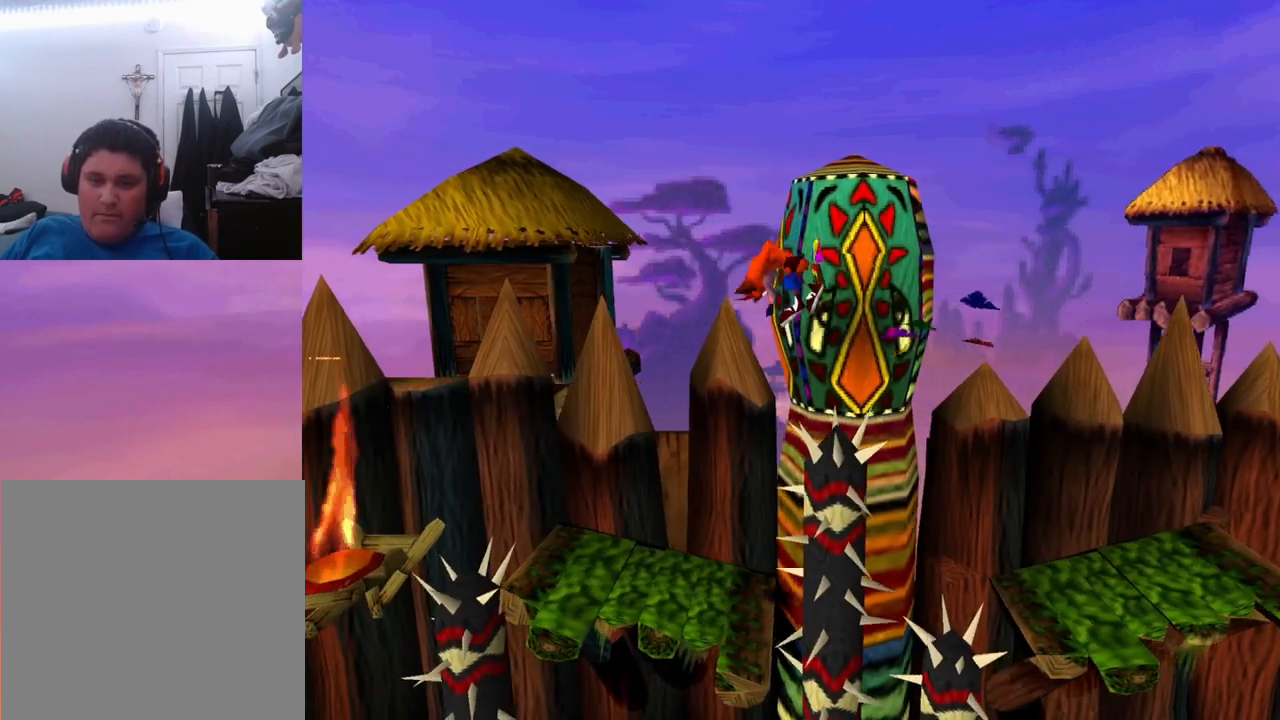
{"buttons": [], "events": [[67, "CROSS", "up"], [467, "DPAD_LEFT", "up"]]}
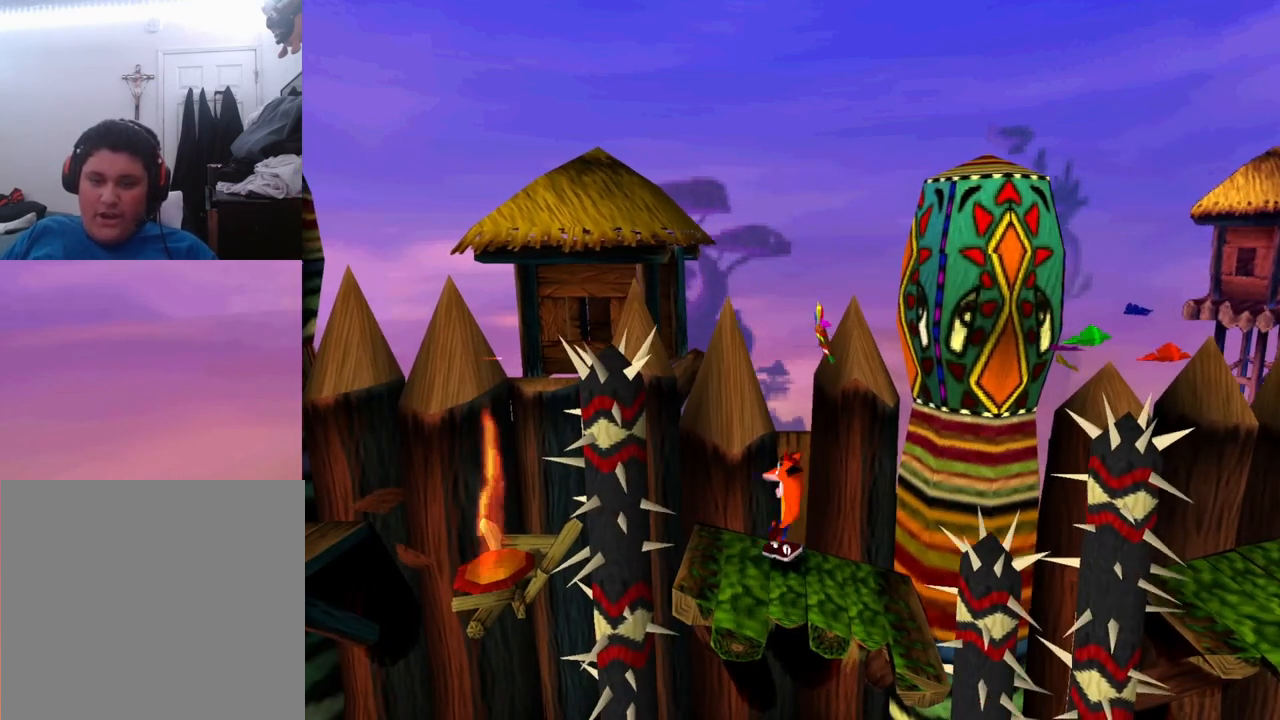
{"buttons": ["DPAD_LEFT"], "events": [[200, "DPAD_LEFT", "down"], [300, "DPAD_LEFT", "up"], [433, "DPAD_LEFT", "down"]]}
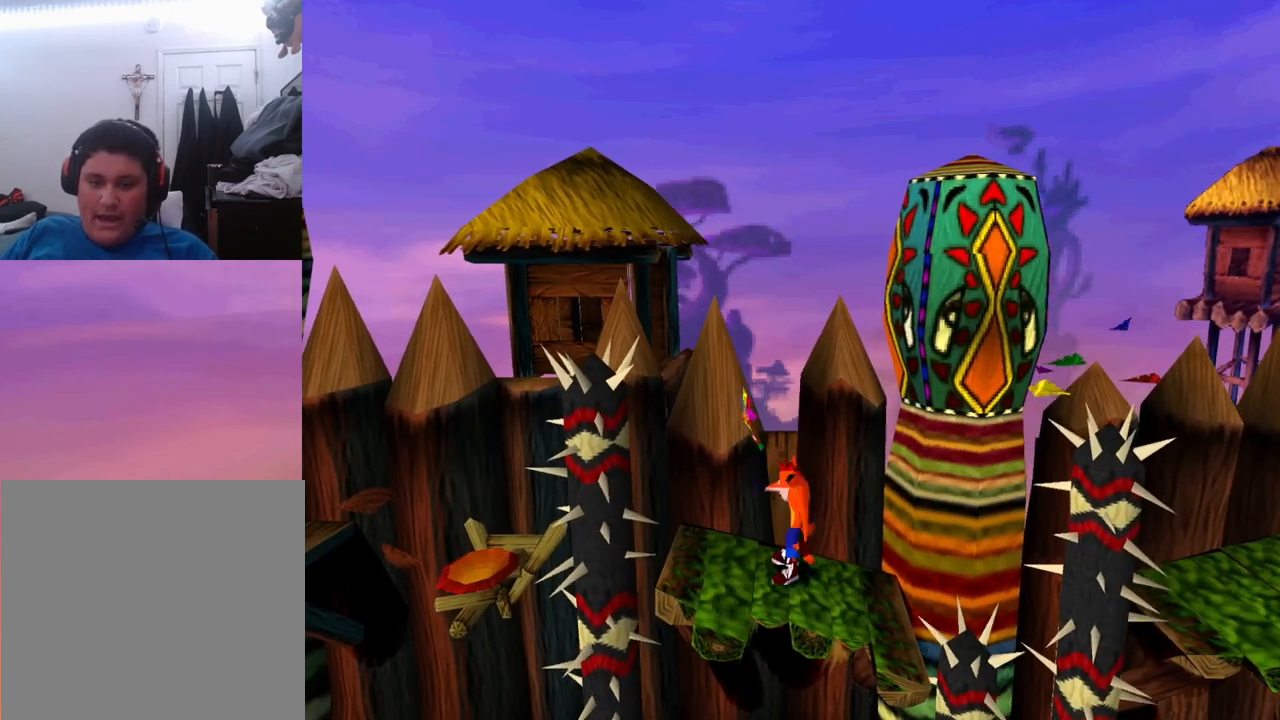
{"buttons": ["DPAD_LEFT"], "events": [[167, "DPAD_LEFT", "up"], [333, "DPAD_LEFT", "down"]]}
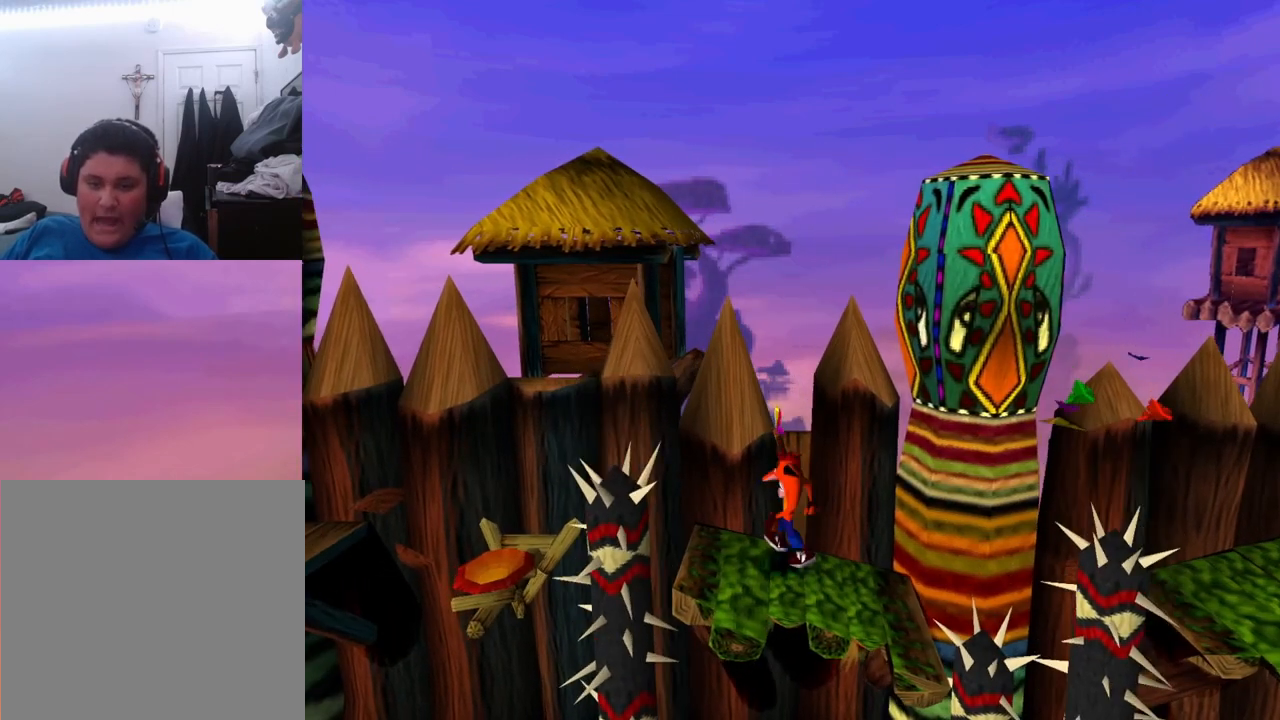
{"buttons": ["CROSS", "DPAD_LEFT"], "events": [[167, "CROSS", "down"]]}
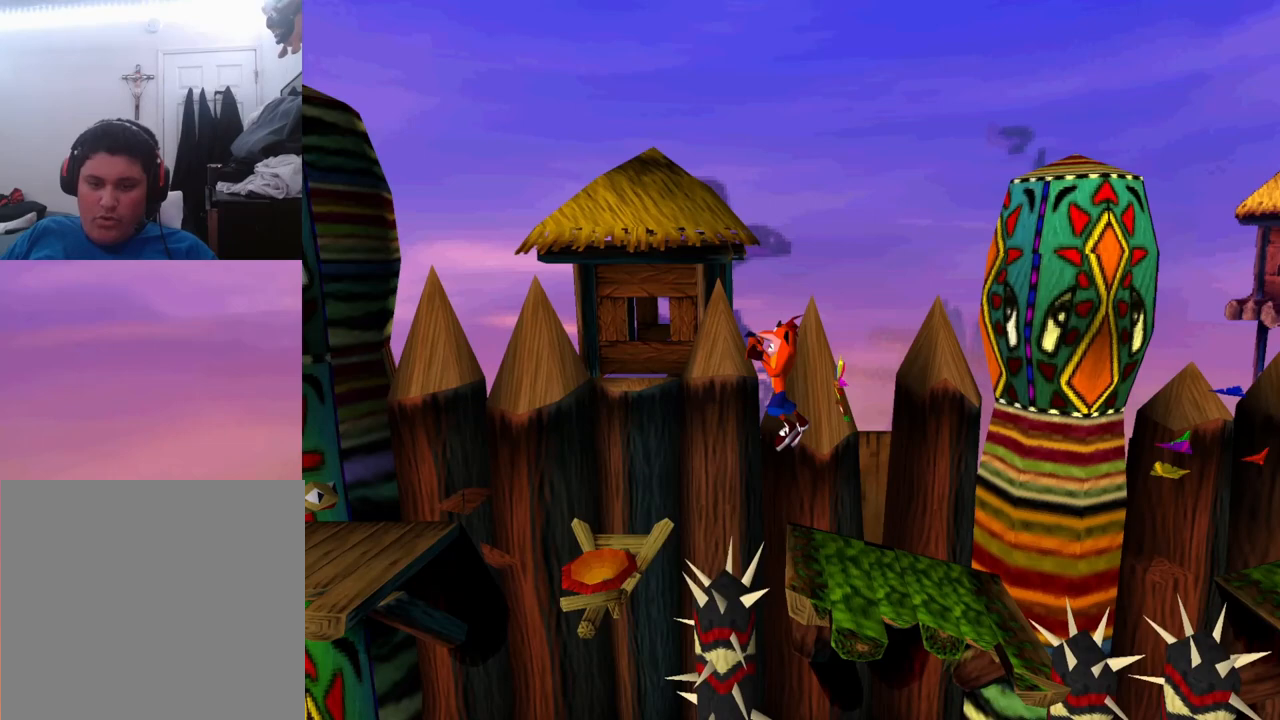
{"buttons": ["CROSS", "DPAD_LEFT"], "events": []}
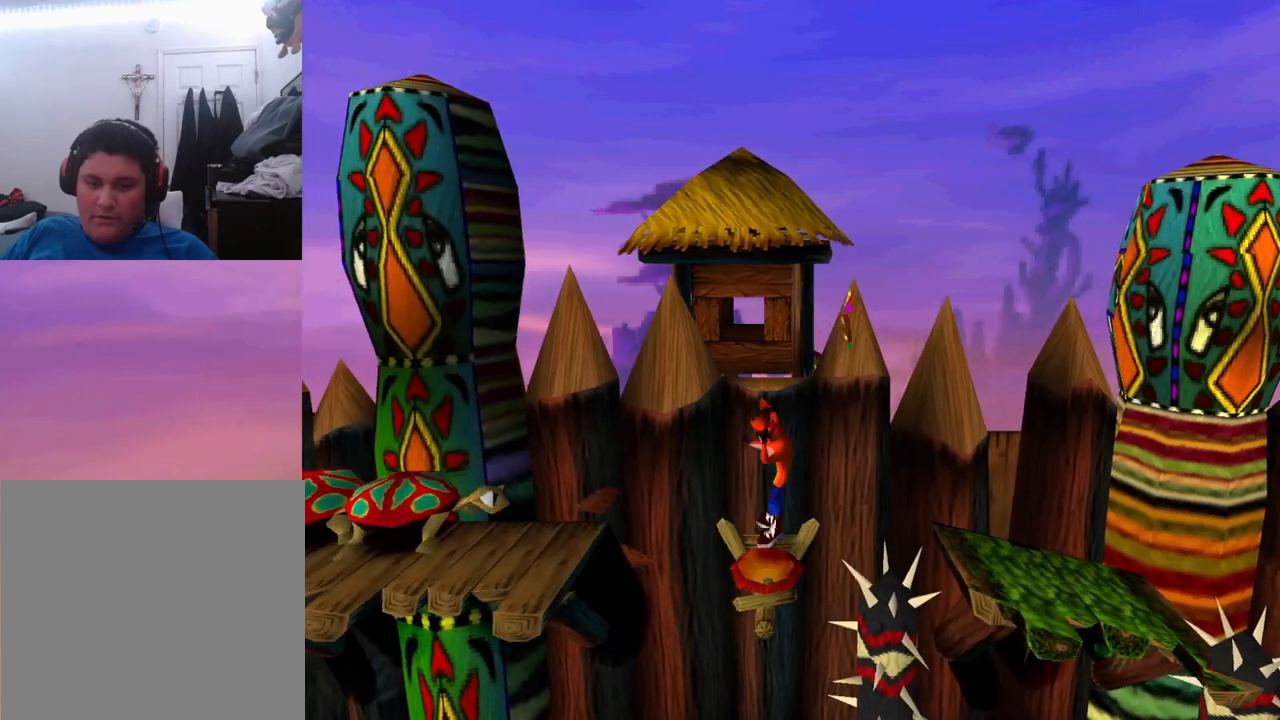
{"buttons": ["CROSS", "DPAD_LEFT"], "events": []}
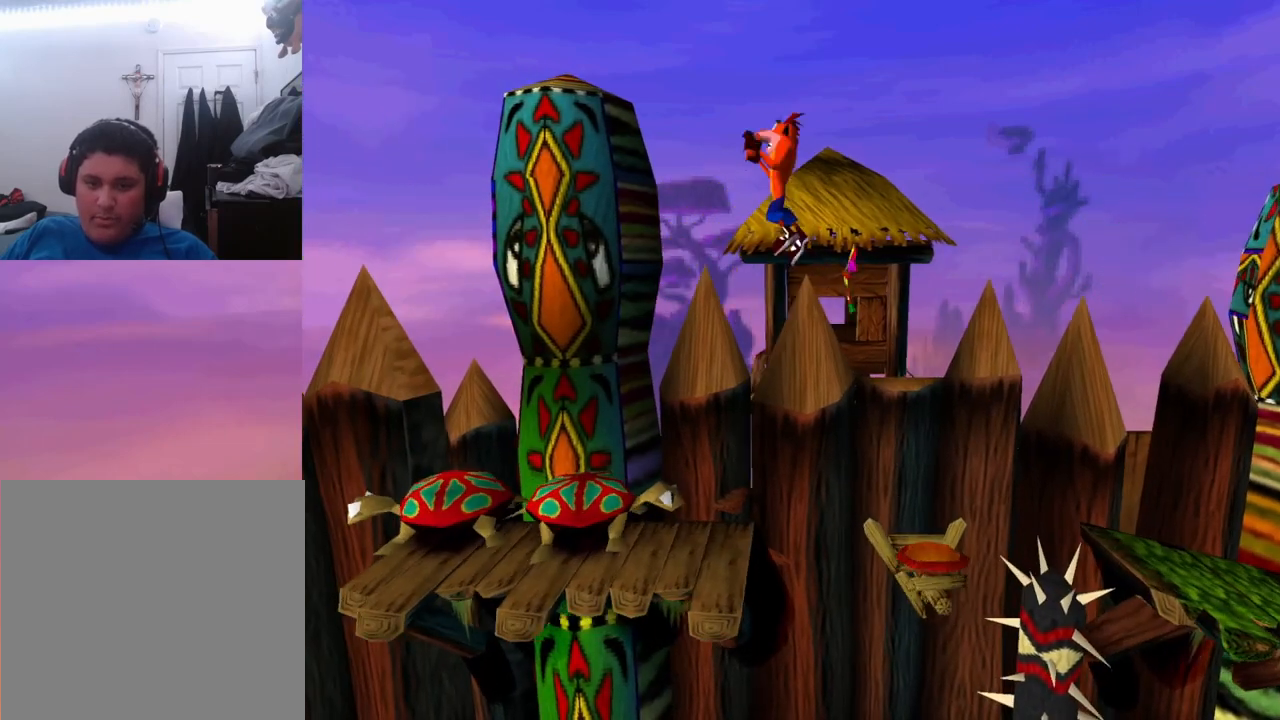
{"buttons": ["SQUARE"], "events": [[267, "CROSS", "up"], [267, "DPAD_LEFT", "up"], [467, "SQUARE", "down"]]}
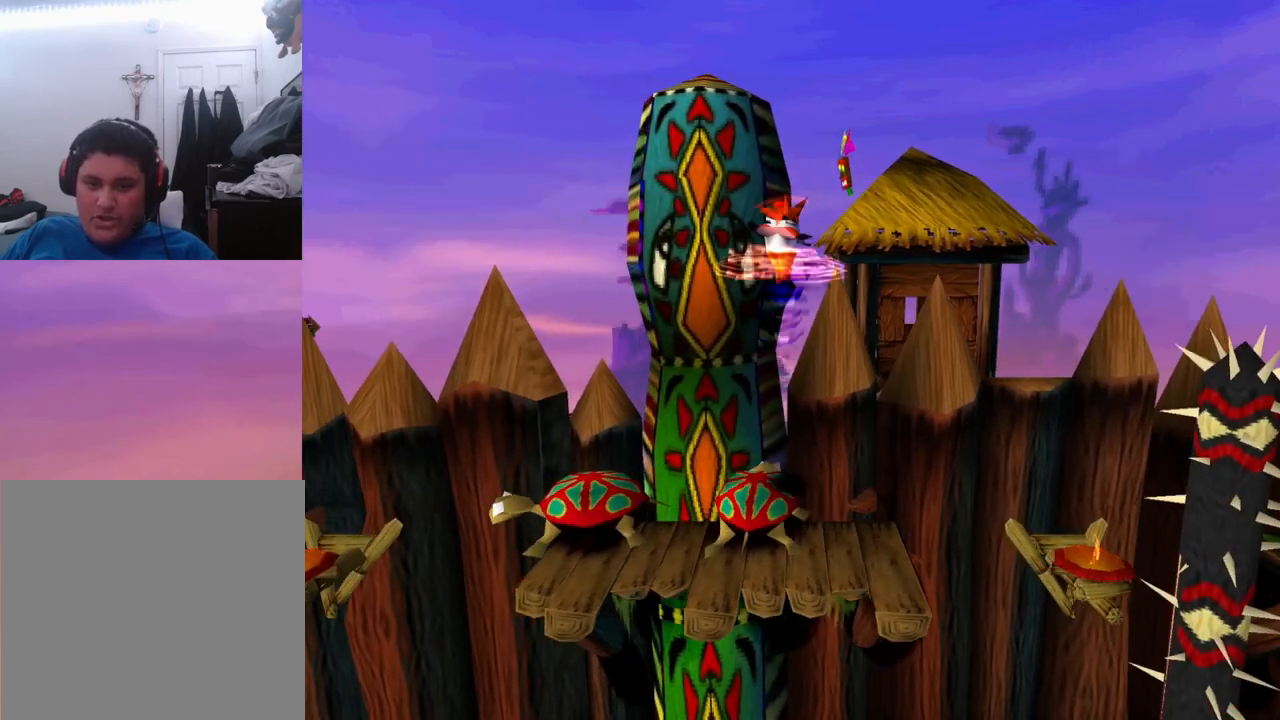
{"buttons": ["DPAD_LEFT"], "events": [[67, "SQUARE", "up"], [133, "DPAD_LEFT", "down"], [133, "SQUARE", "down"], [233, "SQUARE", "up"]]}
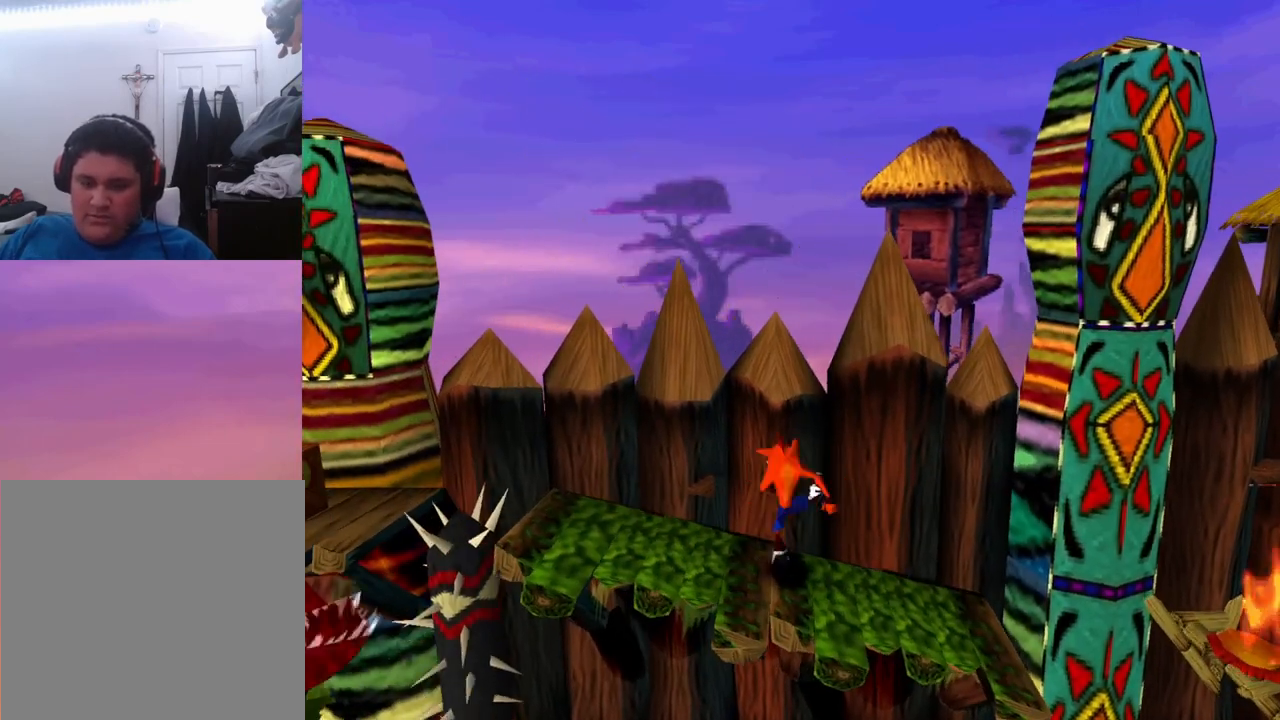
{"buttons": ["DPAD_LEFT"], "events": []}
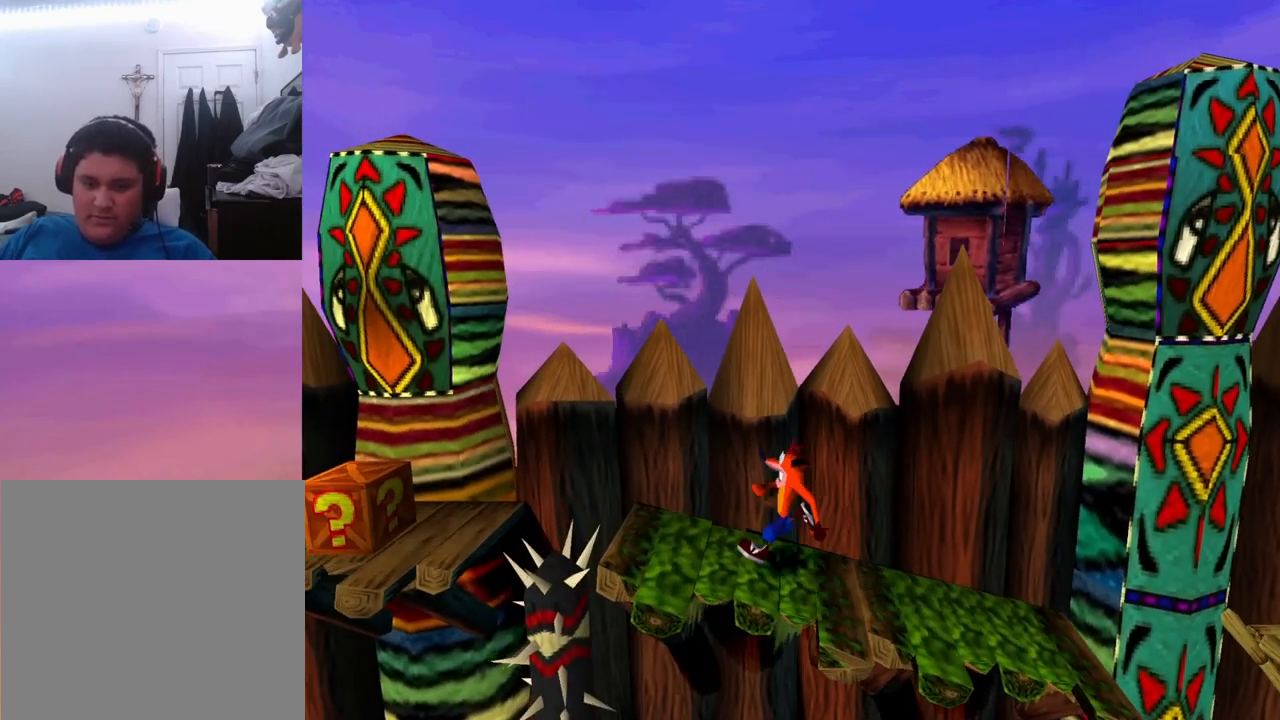
{"buttons": ["CROSS", "DPAD_LEFT"], "events": [[500, "CROSS", "down"]]}
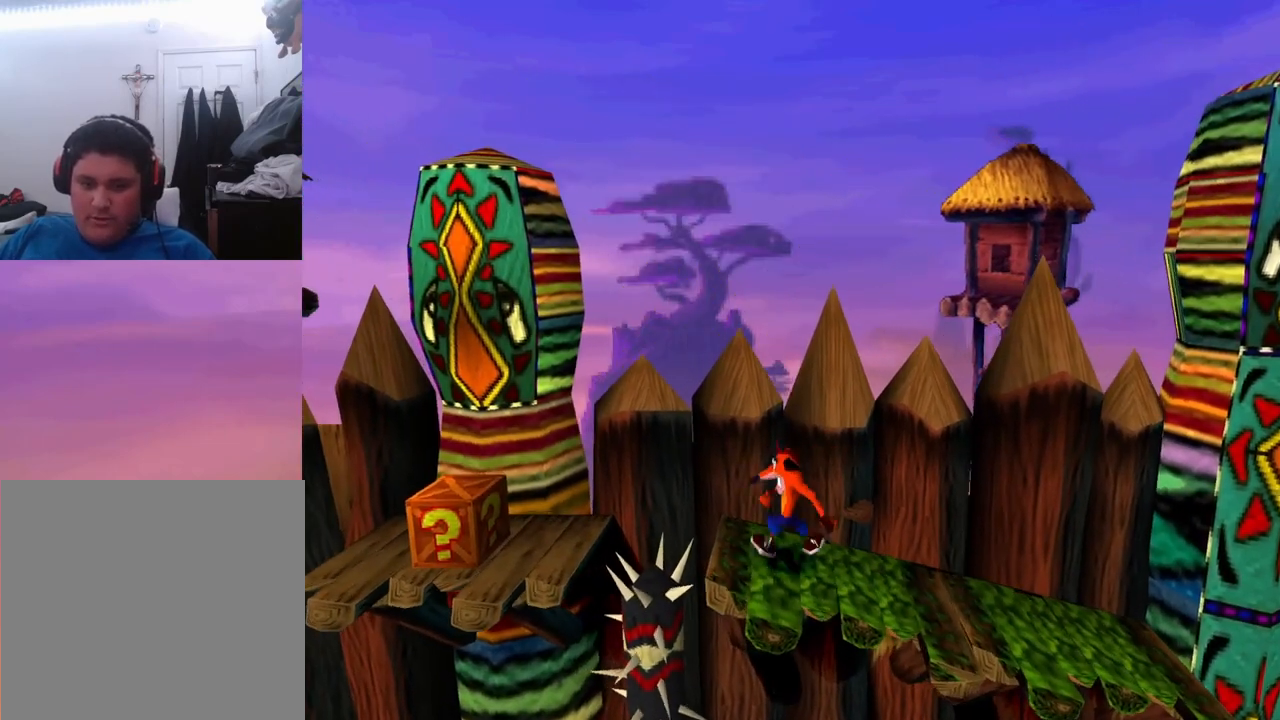
{"buttons": ["CROSS", "SQUARE", "DPAD_LEFT"], "events": [[300, "SQUARE", "down"]]}
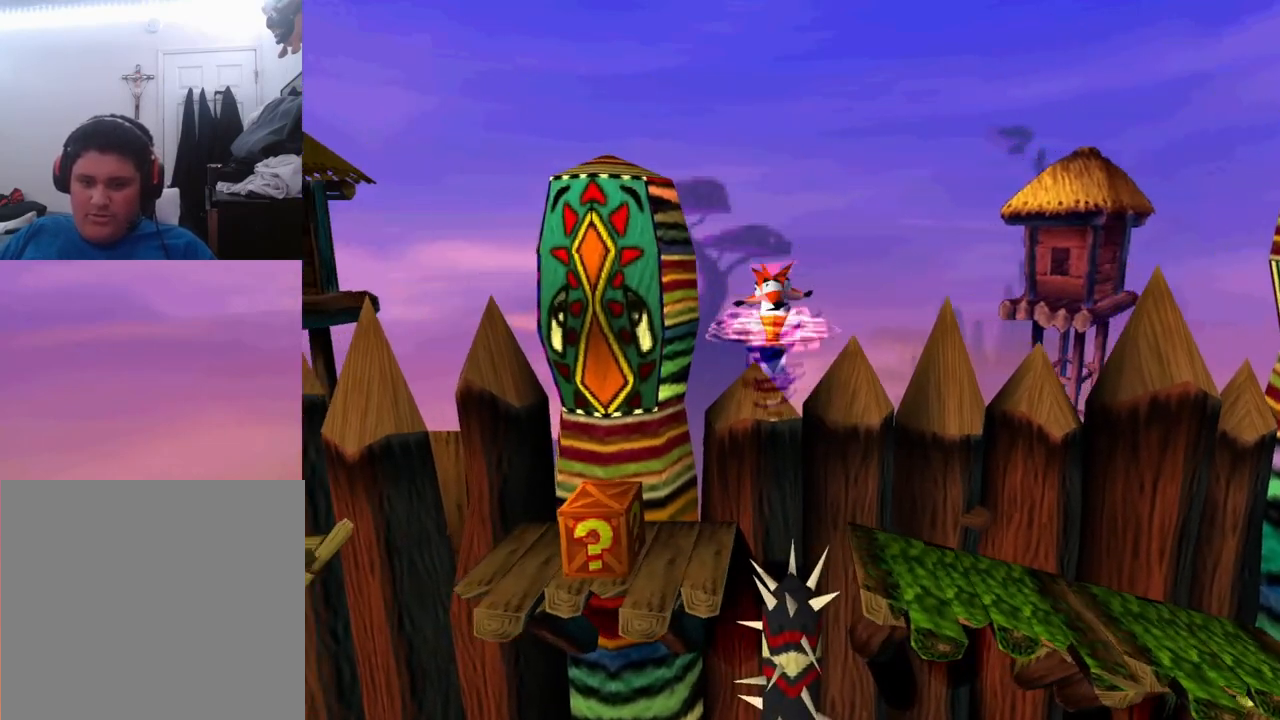
{"buttons": [], "events": [[100, "CROSS", "up"], [167, "SQUARE", "up"], [333, "DPAD_LEFT", "up"]]}
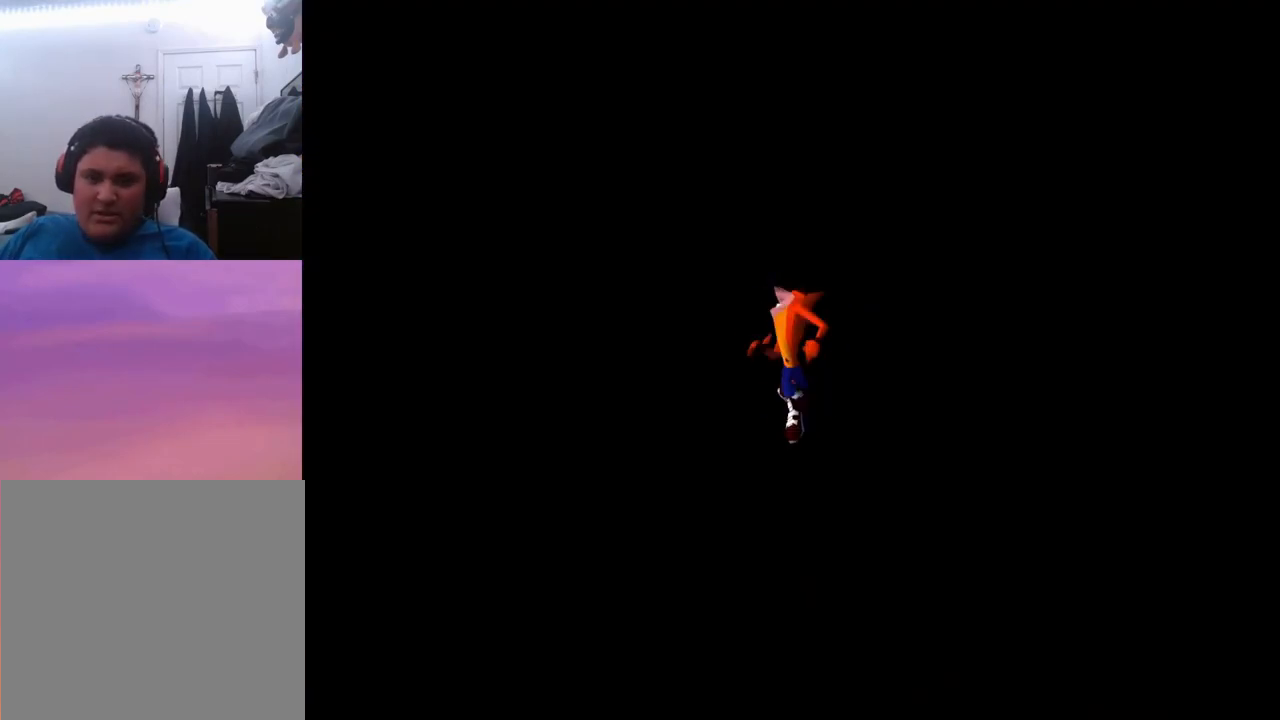
{"buttons": [], "events": []}
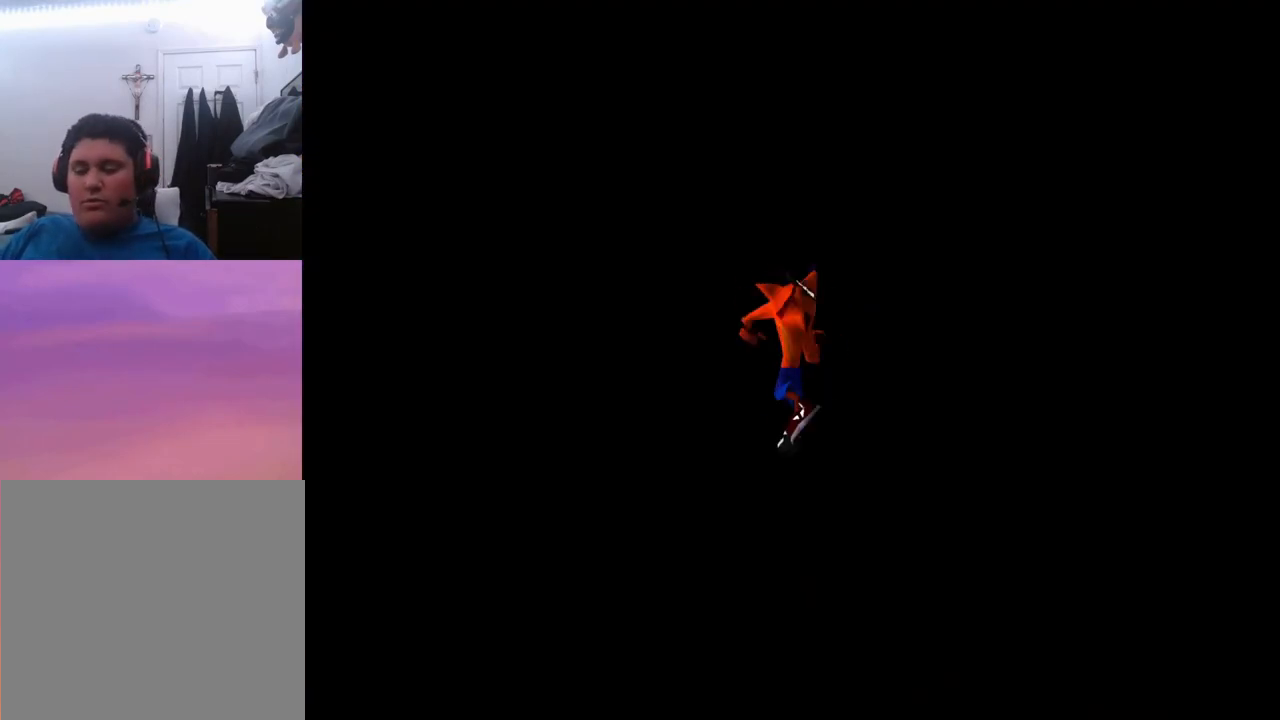
{"buttons": [], "events": []}
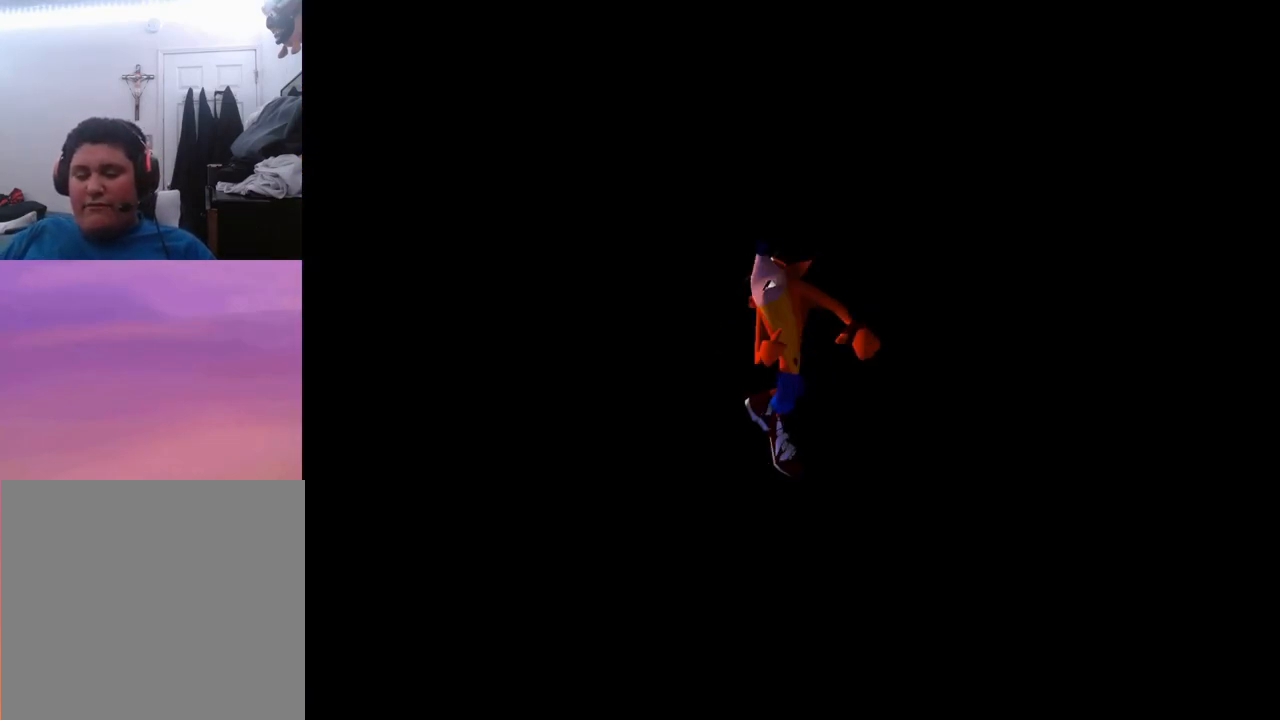
{"buttons": [], "events": []}
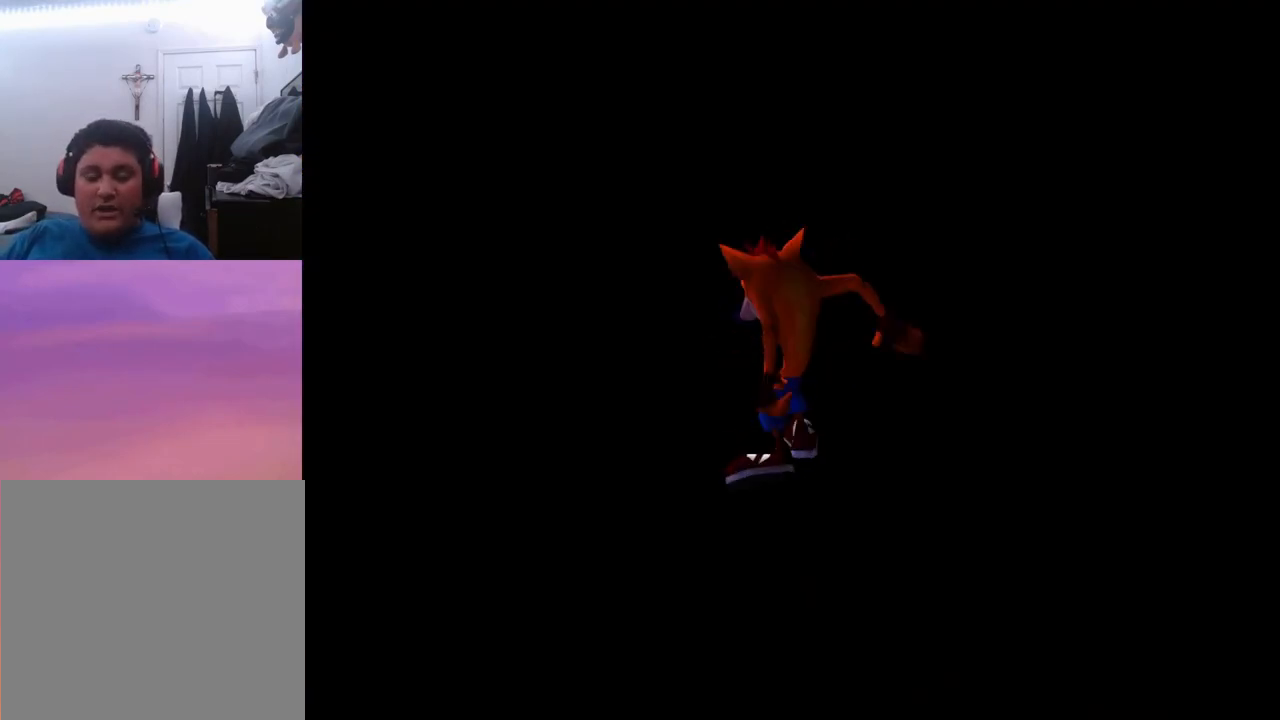
{"buttons": [], "events": []}
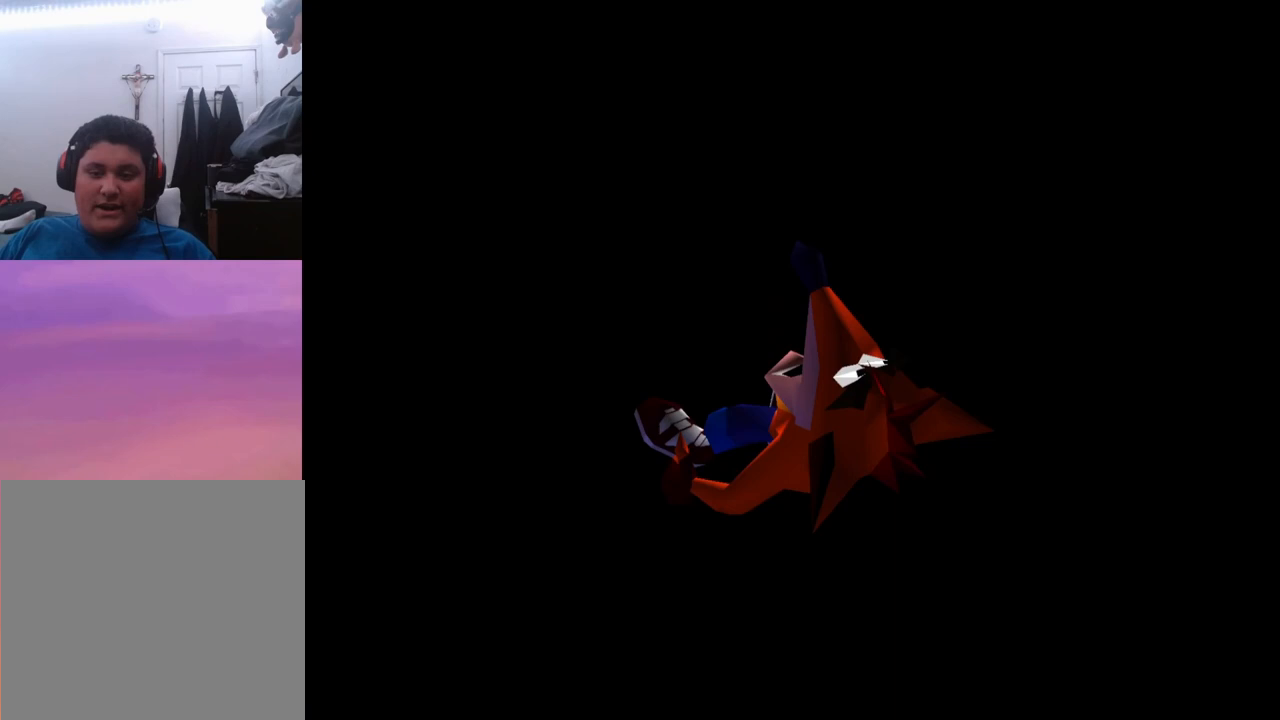
{"buttons": [], "events": []}
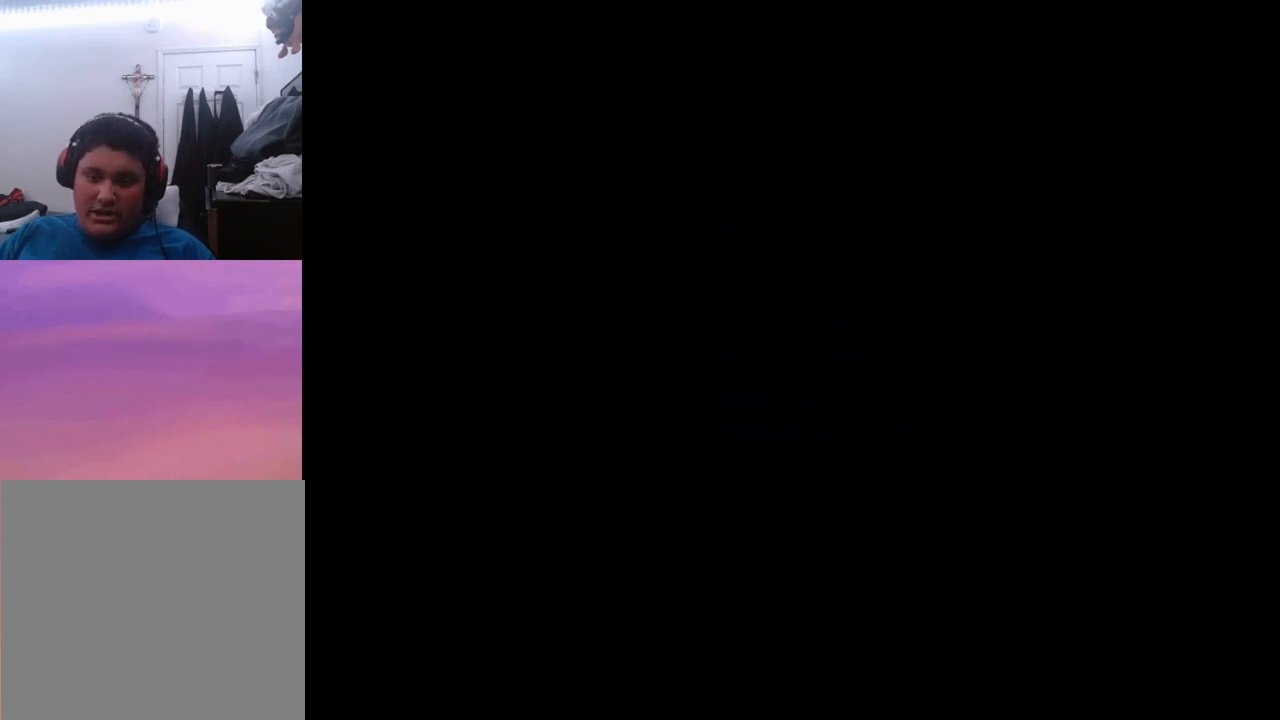
{"buttons": [], "events": []}
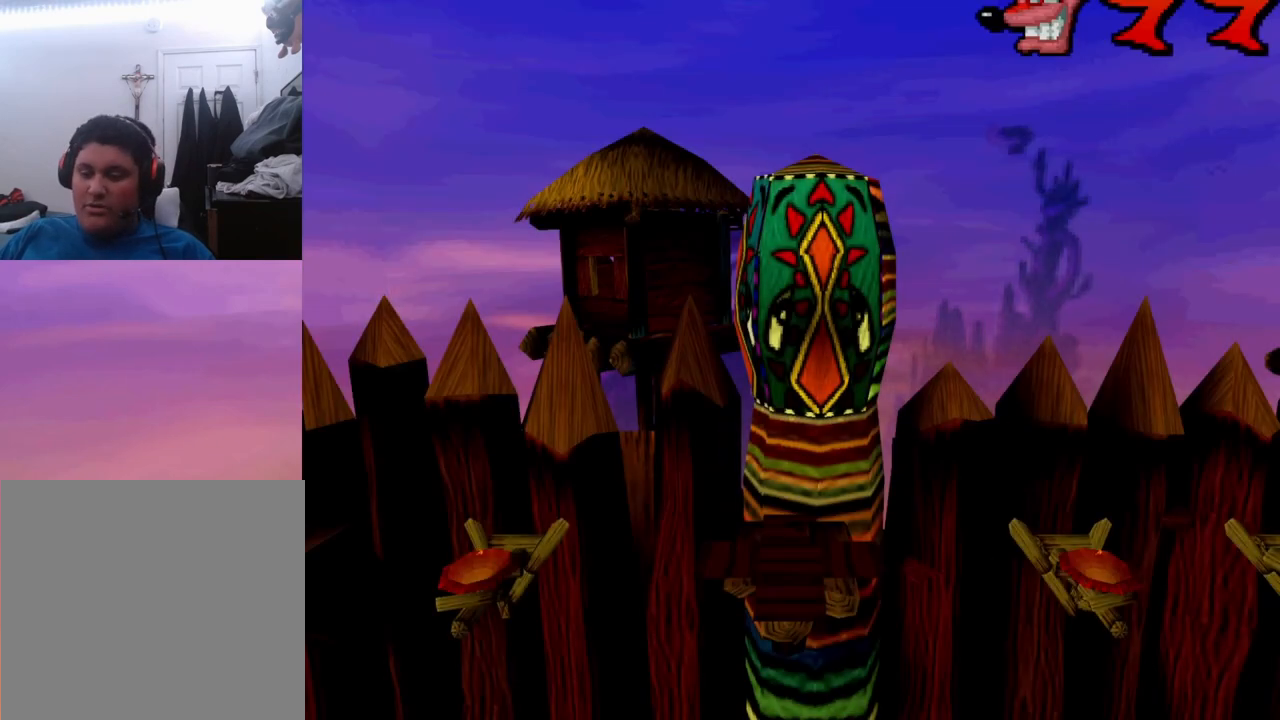
{"buttons": [], "events": []}
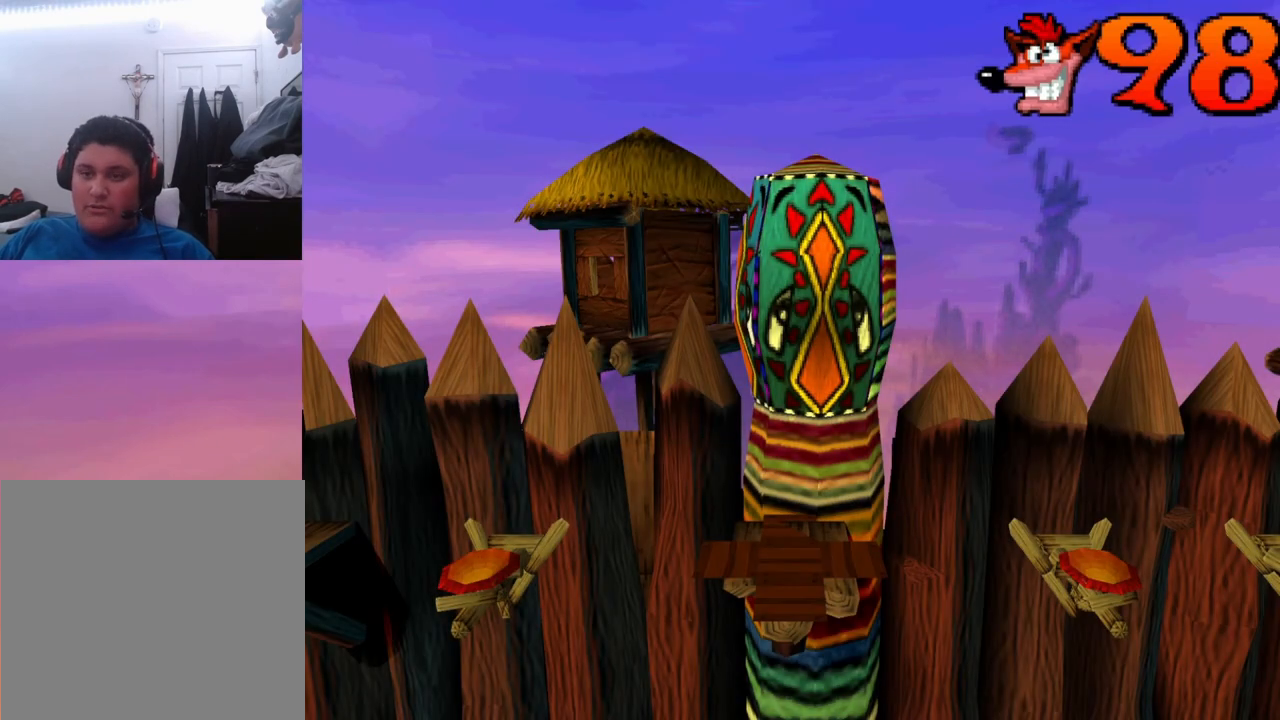
{"buttons": [], "events": []}
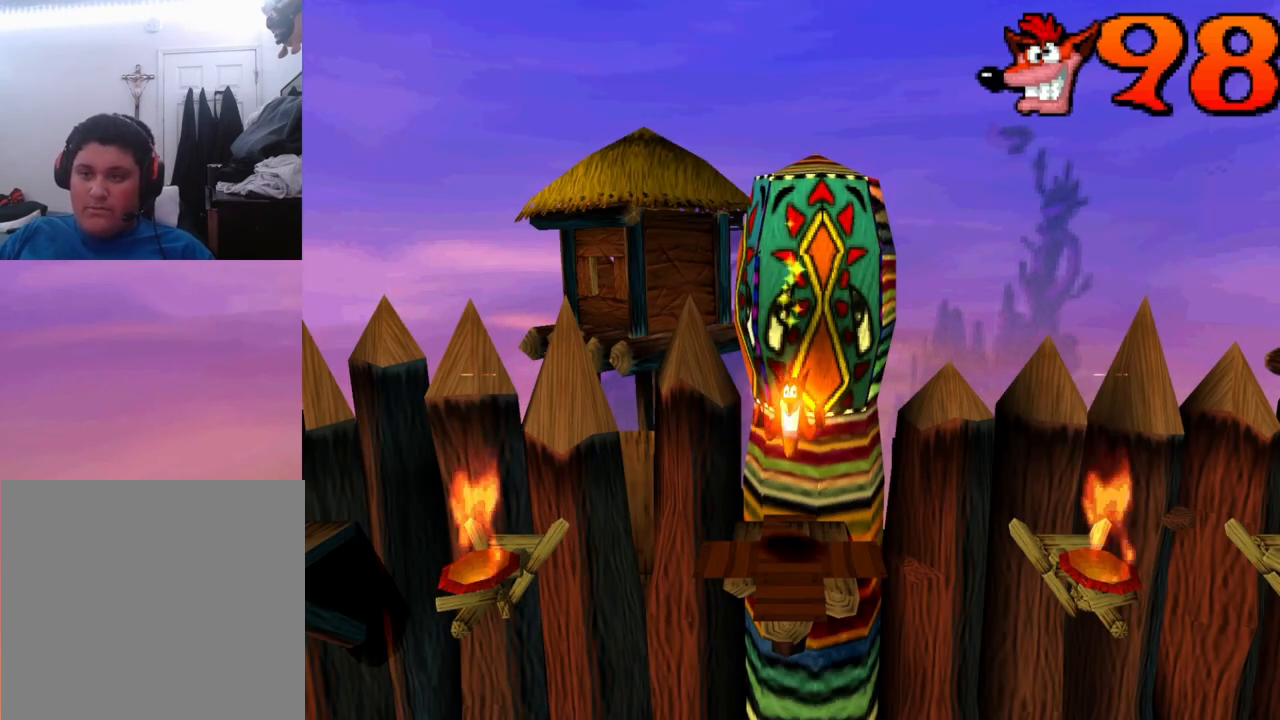
{"buttons": ["START"], "events": [[500, "START", "down"]]}
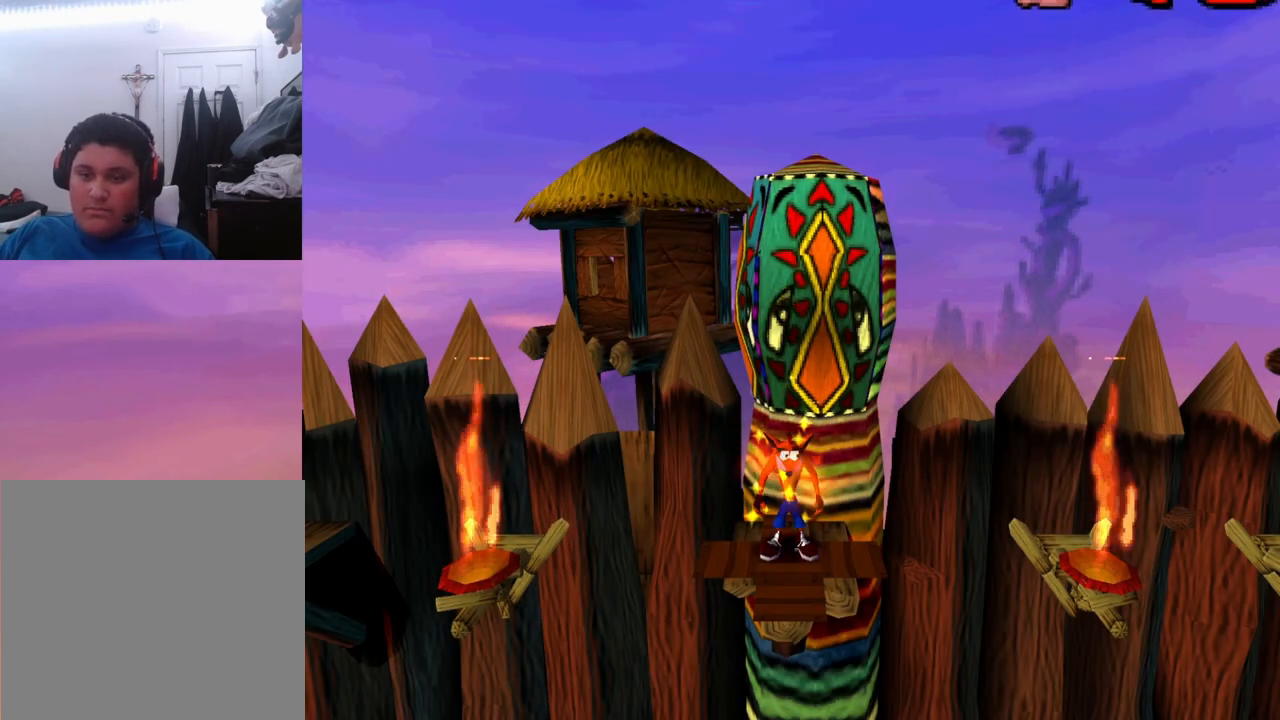
{"buttons": ["SELECT"], "events": [[167, "START", "up"], [400, "SELECT", "down"]]}
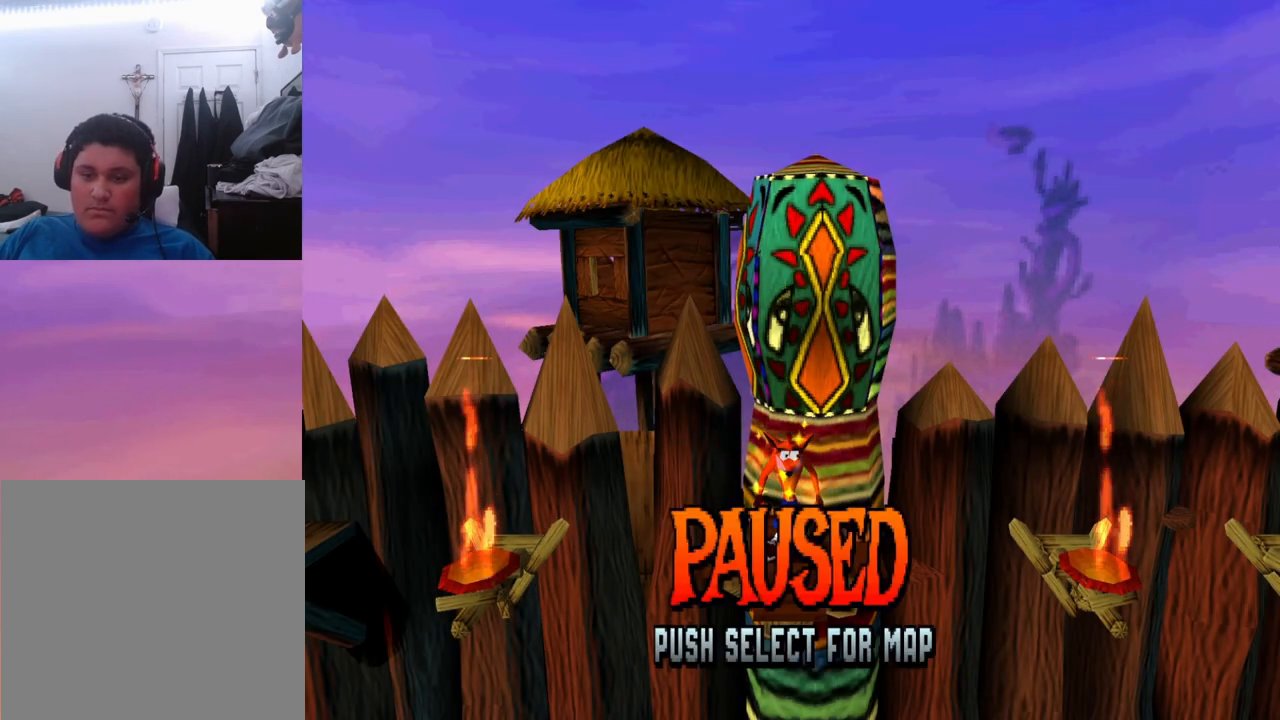
{"buttons": [], "events": [[67, "SELECT", "up"]]}